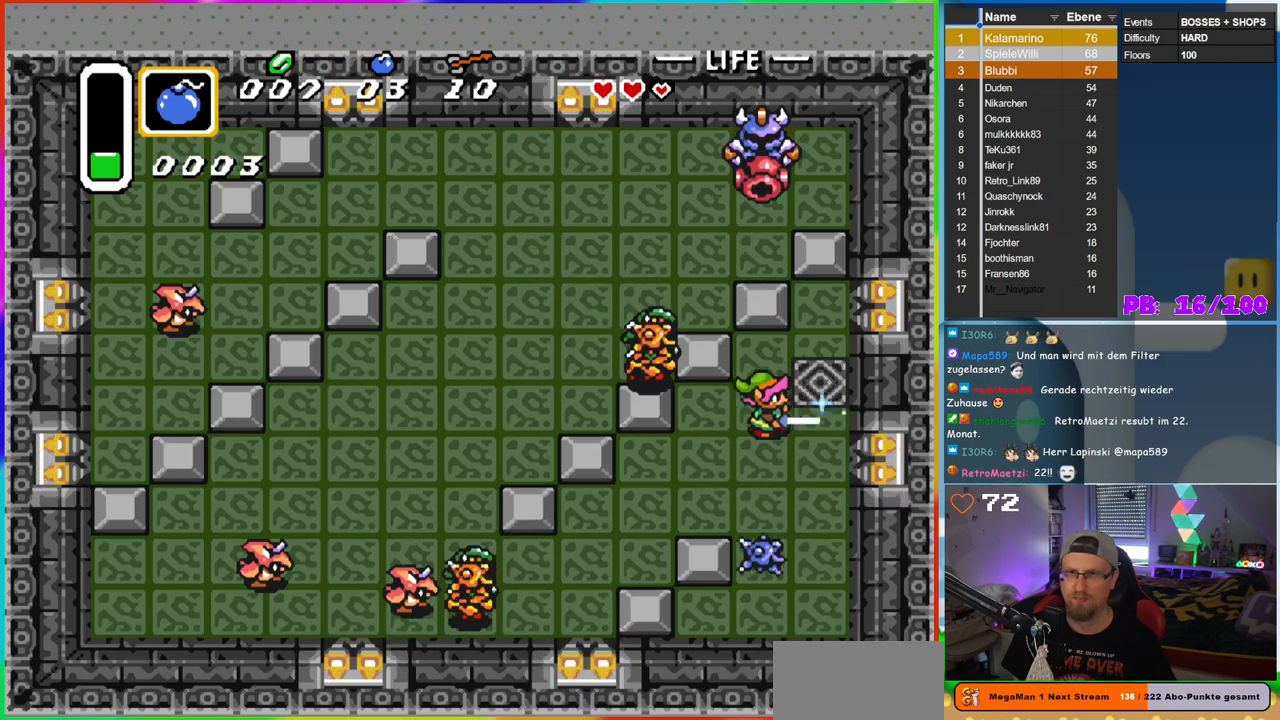
Gameplay with a controller (Nintendo layout); each line is a JSON object with the inputs held at the frame after it (dt_ms = milliseconds from this image to that frame). "events" lists button and stick changes between this image and that frame as [ms after this image, input, new state], when the widget could be followed in between. Not read: L3 R3 Y.
{"dt_ms": 500, "buttons": [], "events": [[283, "B", "up"], [333, "DPAD_LEFT", "up"]]}
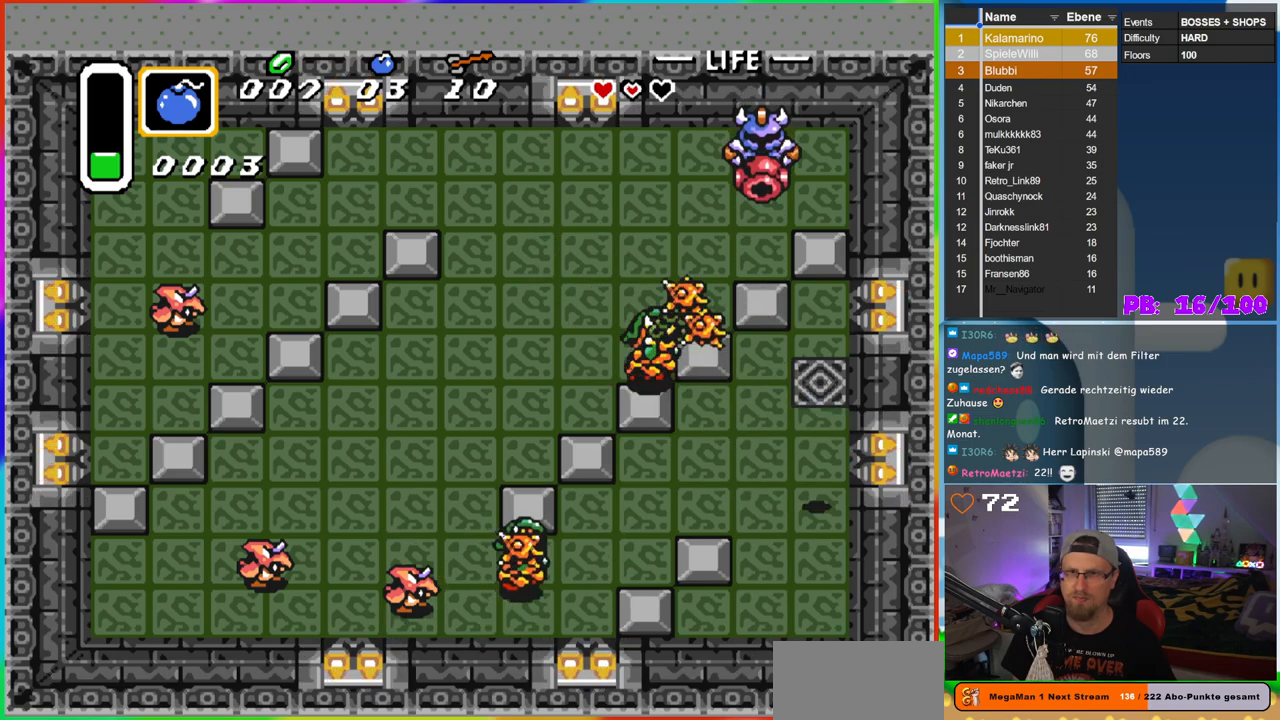
{"dt_ms": 500, "buttons": ["B"], "events": [[217, "DPAD_RIGHT", "down"], [300, "B", "down"], [367, "DPAD_RIGHT", "up"]]}
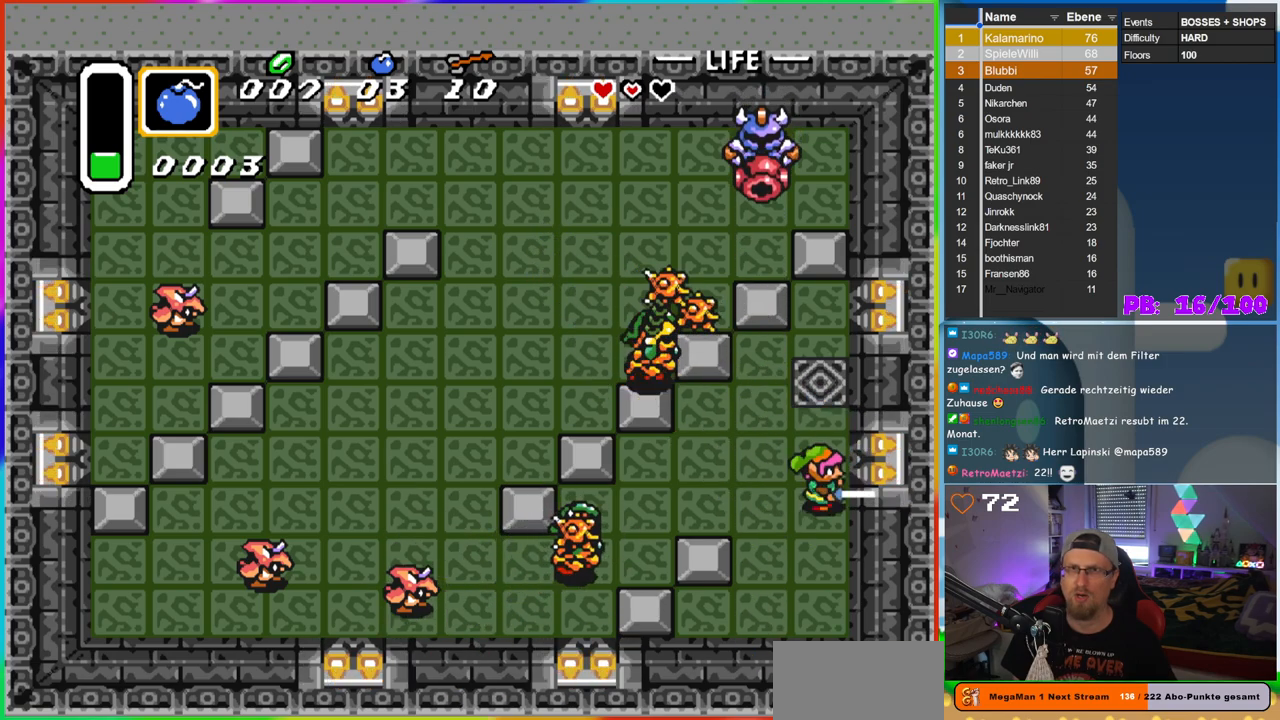
{"dt_ms": 500, "buttons": ["B"], "events": [[50, "DPAD_RIGHT", "down"], [167, "DPAD_RIGHT", "up"]]}
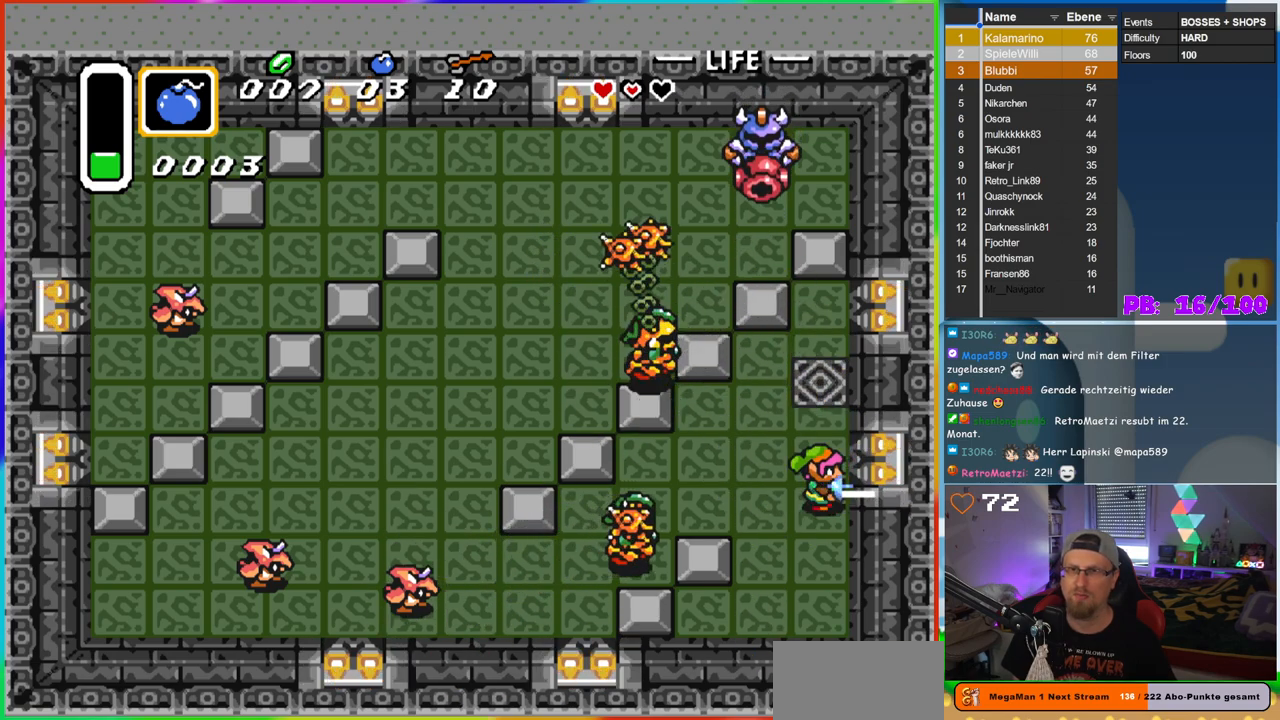
{"dt_ms": 500, "buttons": ["B", "DPAD_LEFT"], "events": [[233, "DPAD_LEFT", "down"]]}
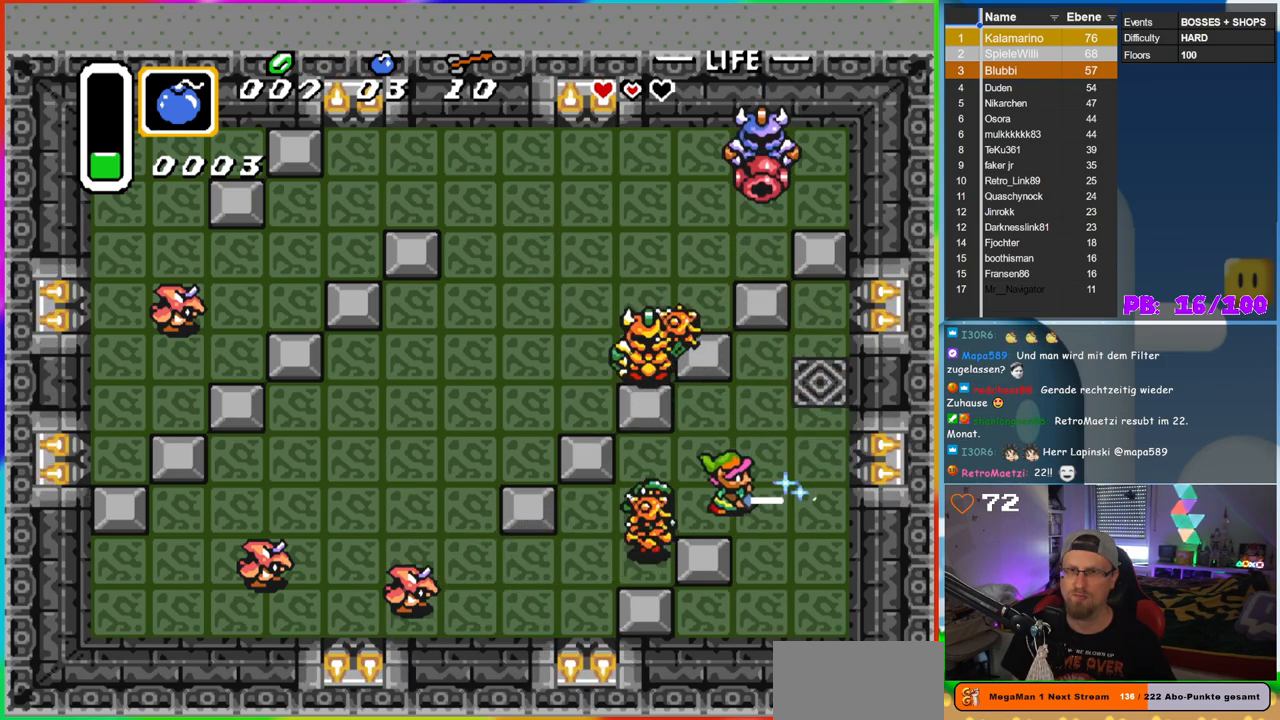
{"dt_ms": 500, "buttons": ["DPAD_RIGHT"], "events": [[100, "B", "up"], [183, "DPAD_LEFT", "up"], [367, "DPAD_RIGHT", "down"]]}
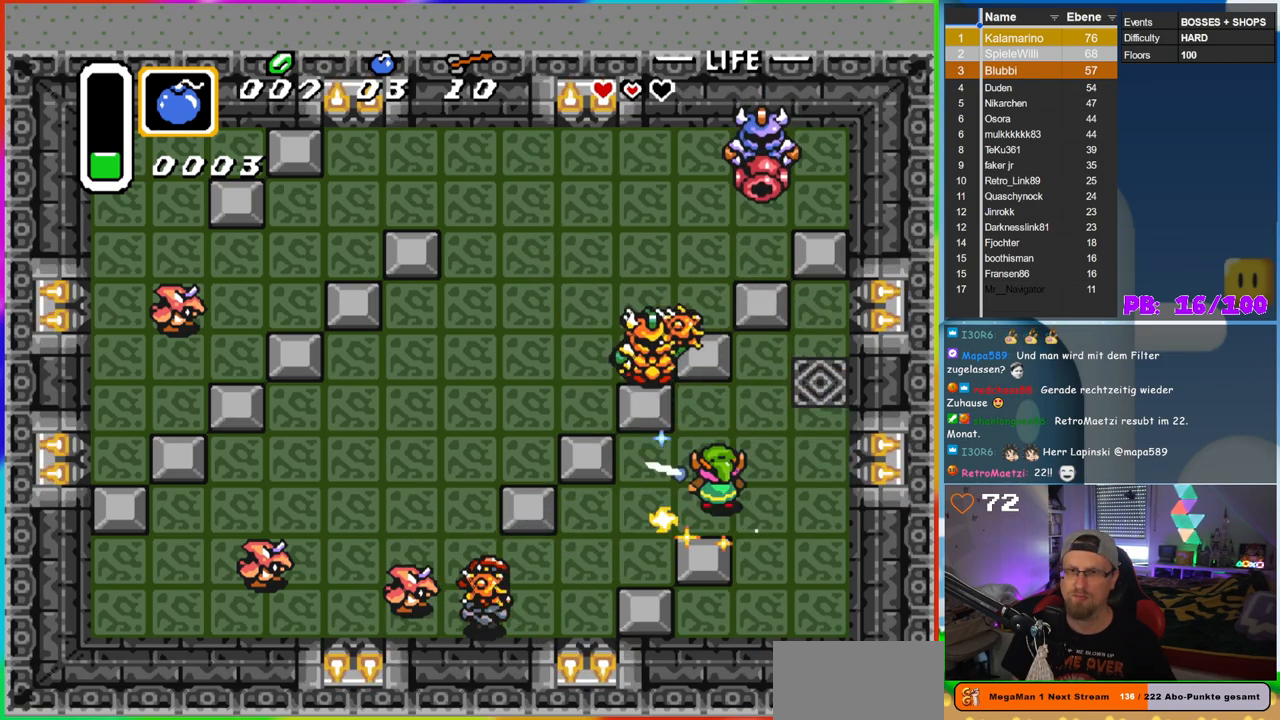
{"dt_ms": 1000, "buttons": ["B"], "events": [[367, "B", "down"], [833, "DPAD_RIGHT", "up"]]}
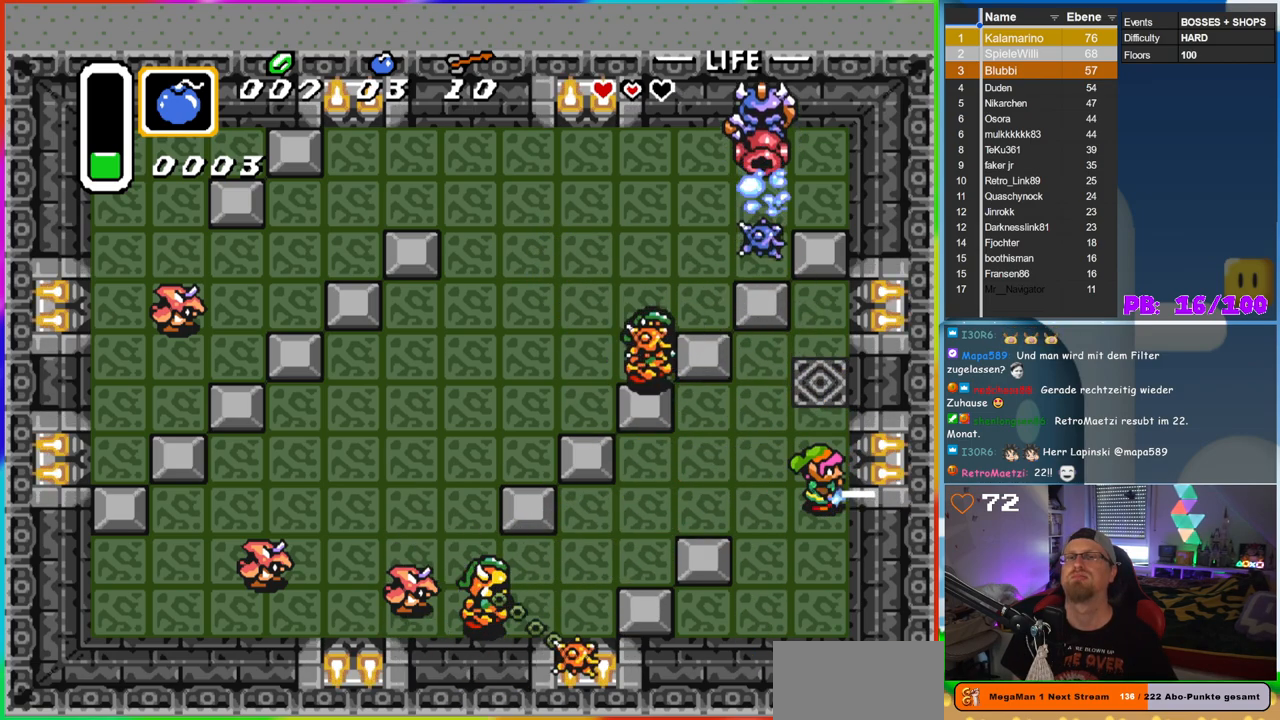
{"dt_ms": 500, "buttons": ["B"], "events": []}
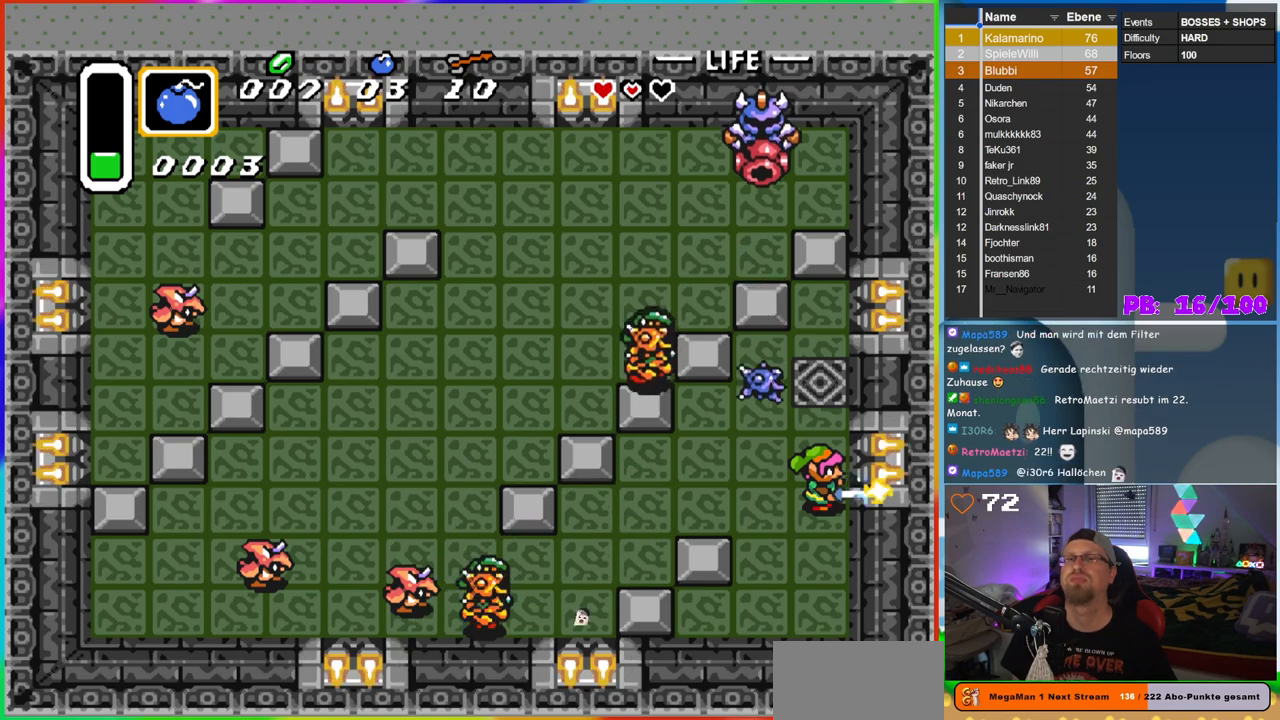
{"dt_ms": 500, "buttons": ["B", "DPAD_LEFT"], "events": [[150, "DPAD_UP", "down"], [400, "DPAD_LEFT", "down"], [450, "DPAD_UP", "up"]]}
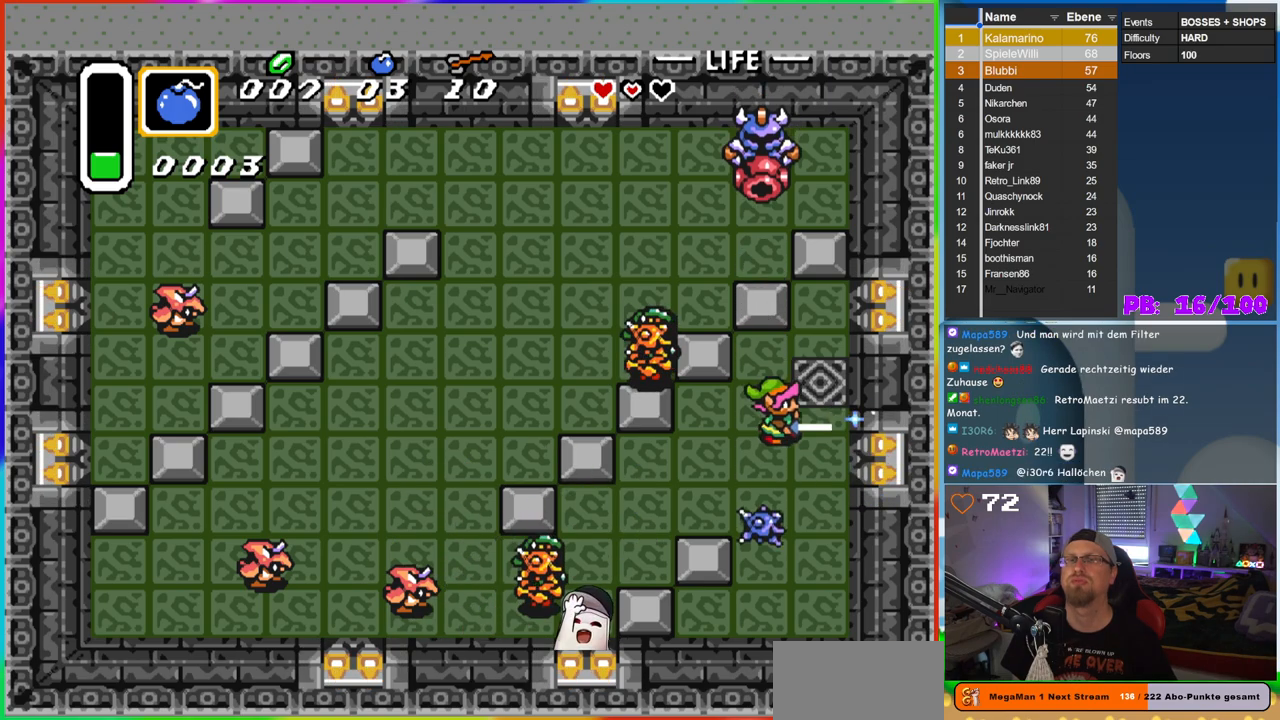
{"dt_ms": 500, "buttons": [], "events": [[300, "B", "up"], [333, "DPAD_LEFT", "up"]]}